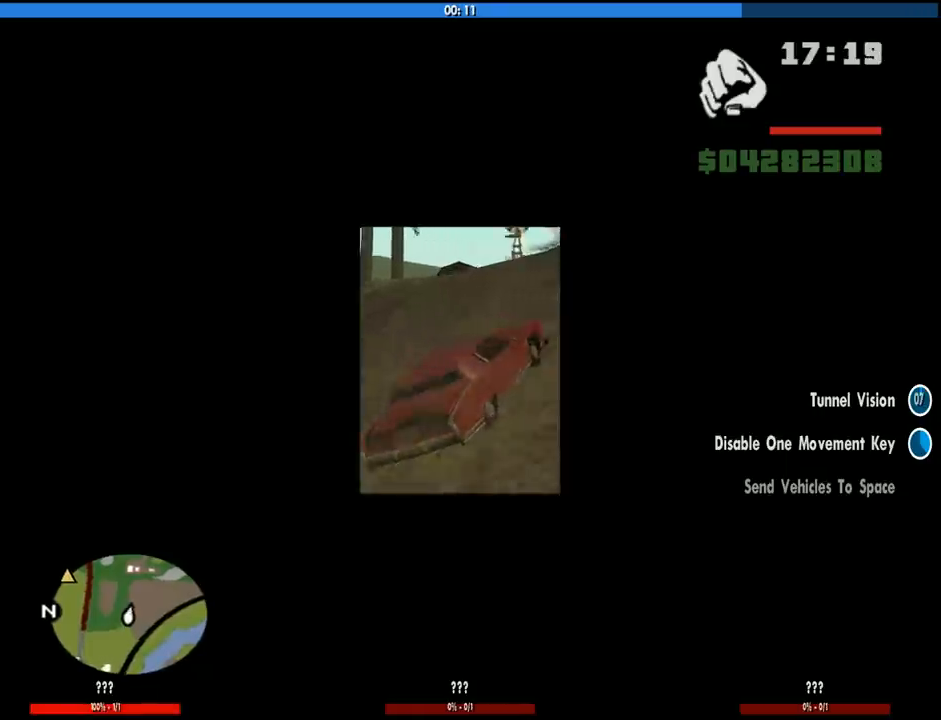
Gameplay with keyboard and mouse; each line is a JSON object with the keys and mouse buttons held at the frame after it. "events" lists presses ("down") and releases ("up") of "1", "2", "3", "4", "5", "6", "8", "a", "alt", "c", "ctrl", "d", "down", "e", "escape", "f", "f1", "f2", "f3", "g", "h", "left", "num2", "q", "r", "right", "s", "shift", "space", "tab", "up", "v", "w", "x", "z", "mouse_left", "mouse_middle", "mouse_right", "mouse_wheel_up" and "mouse_wheel_down" between this image and that frame as [ms after this image, input, new state], when the widget could be followed in between. "mouse_left", "mouse_middle", "mouse_right", "mouse_wheel_up", "mouse_wheel_down" = the "left", "middle", "right", "wheel_up", "wheel_down" buttons of the "mouse" list. No other keys are recorded. Mouse movement is not recorded.
{"keys": ["w"], "mouse": [], "events": []}
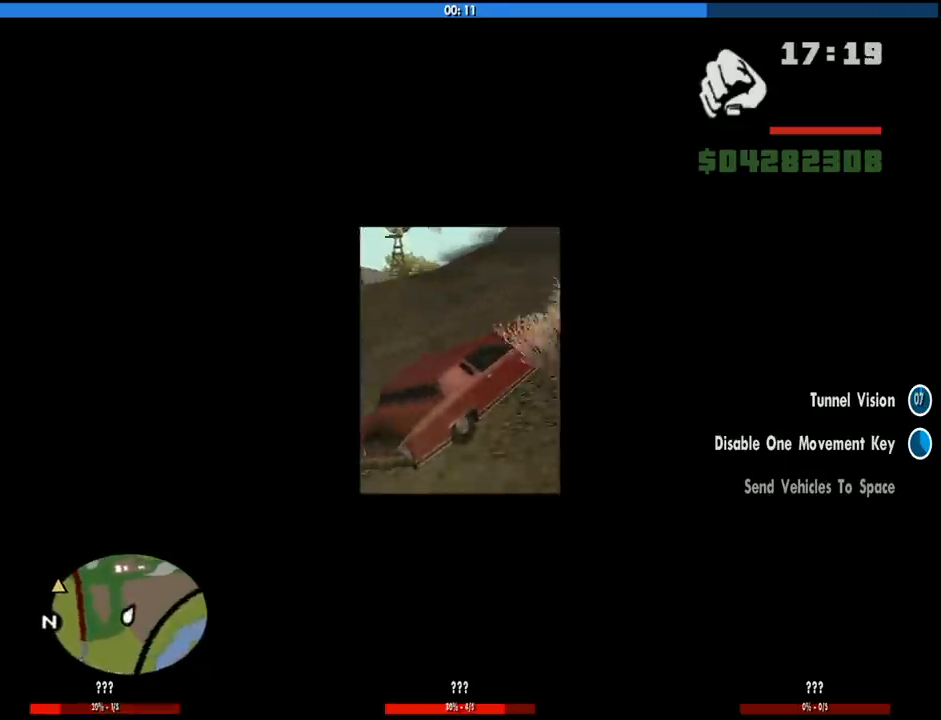
{"keys": [], "mouse": [], "events": [[400, "w", "up"]]}
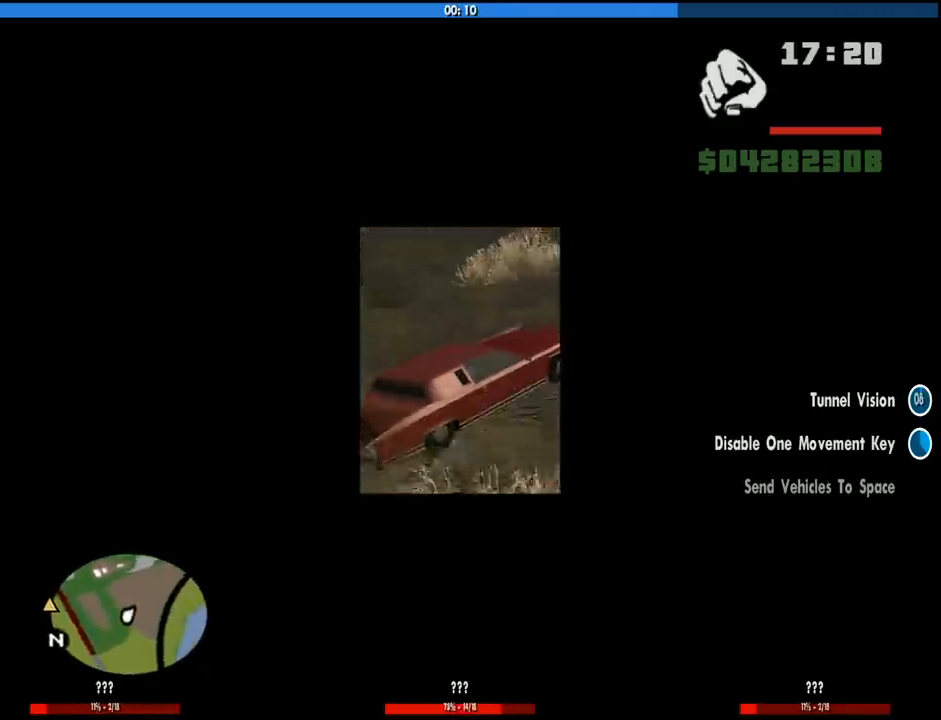
{"keys": ["s"], "mouse": [], "events": [[400, "s", "down"]]}
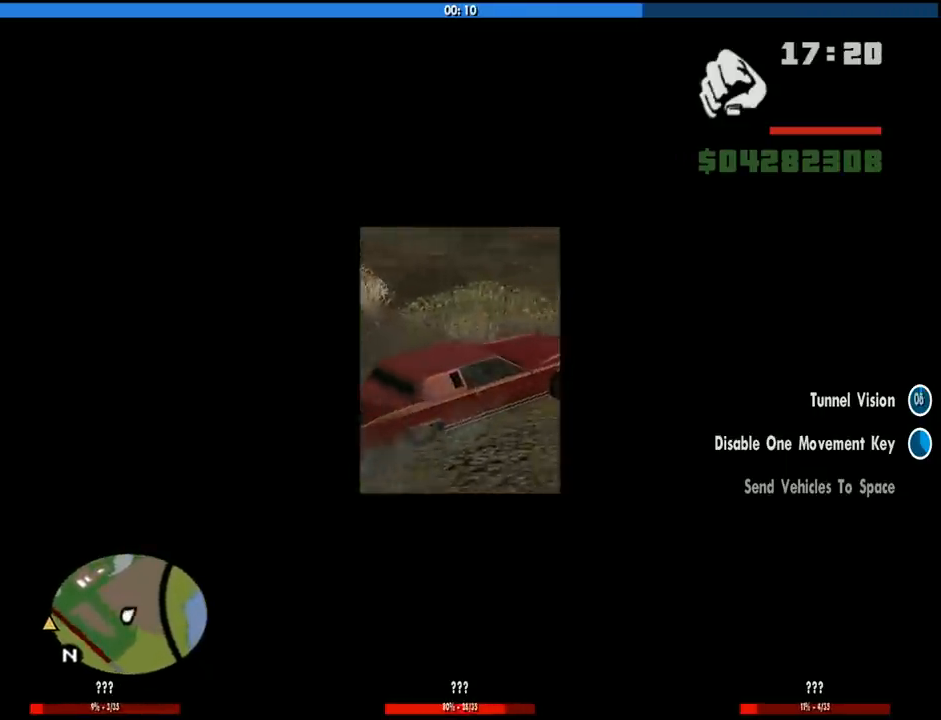
{"keys": ["s"], "mouse": [], "events": []}
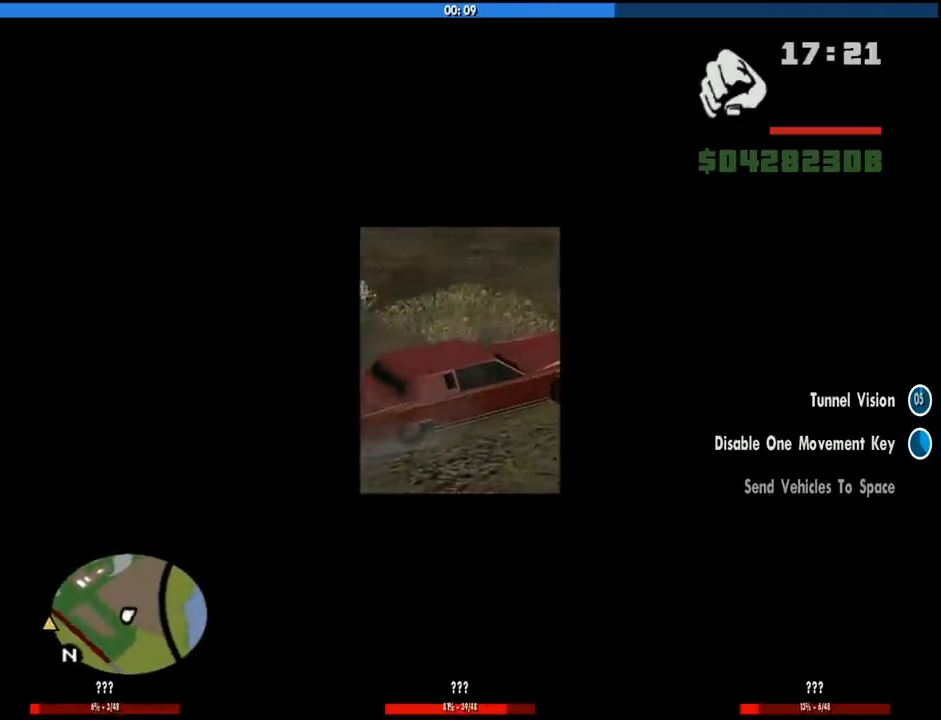
{"keys": ["d"], "mouse": [], "events": [[16, "d", "down"], [383, "s", "up"]]}
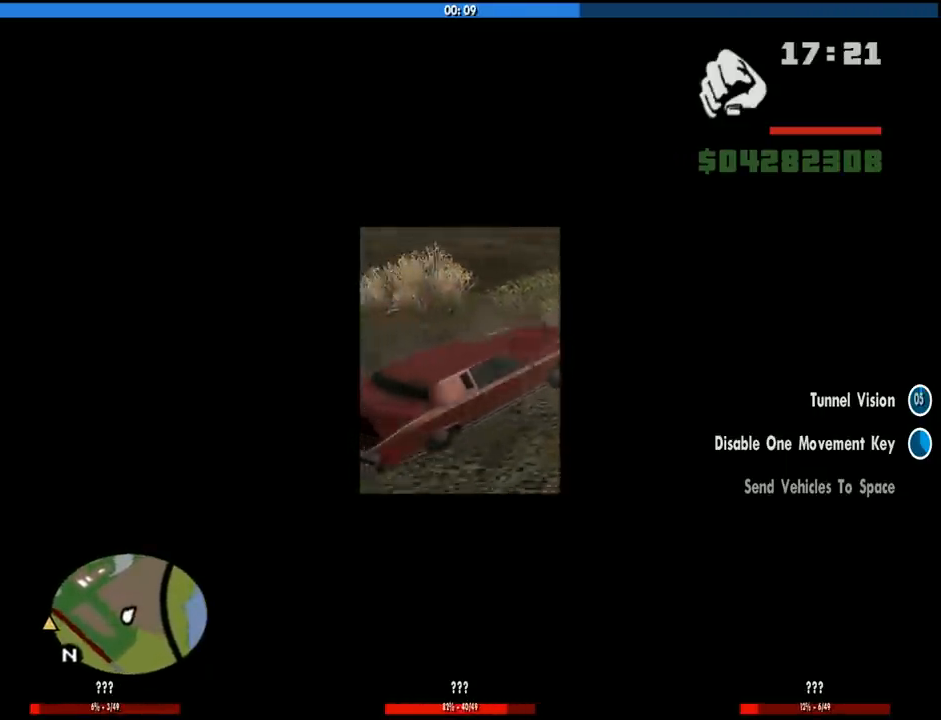
{"keys": ["w"], "mouse": [], "events": [[216, "w", "down"], [450, "d", "up"]]}
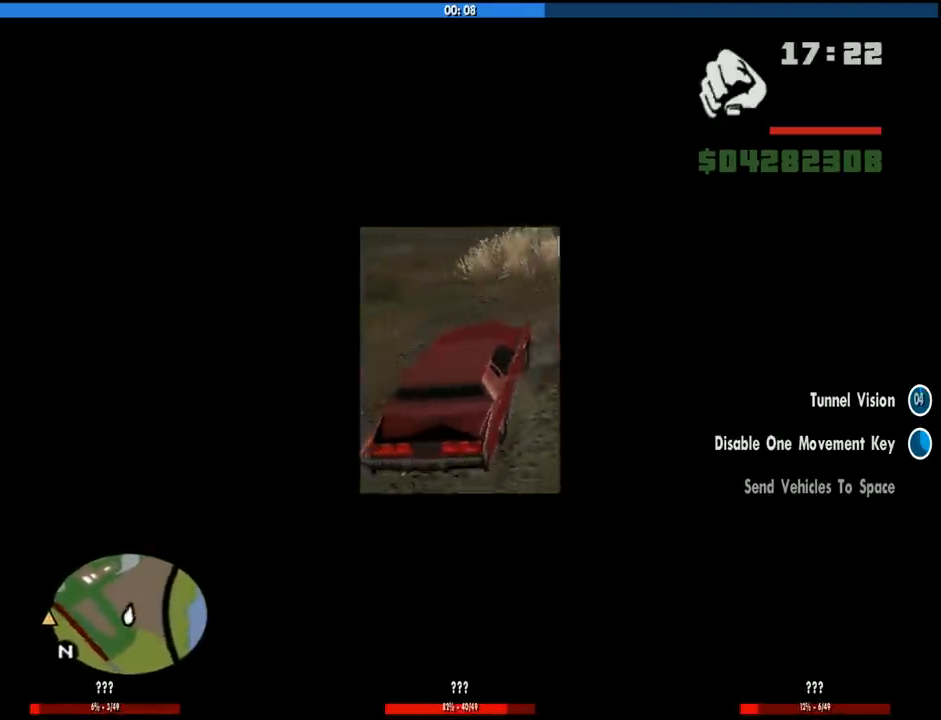
{"keys": ["w"], "mouse": [], "events": []}
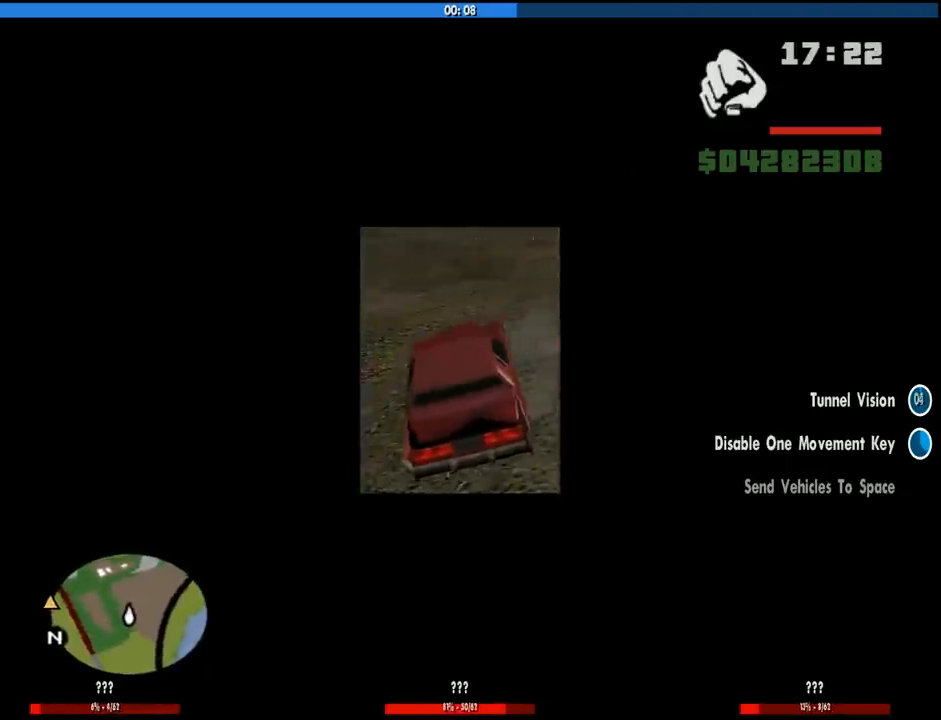
{"keys": ["w"], "mouse": [], "events": []}
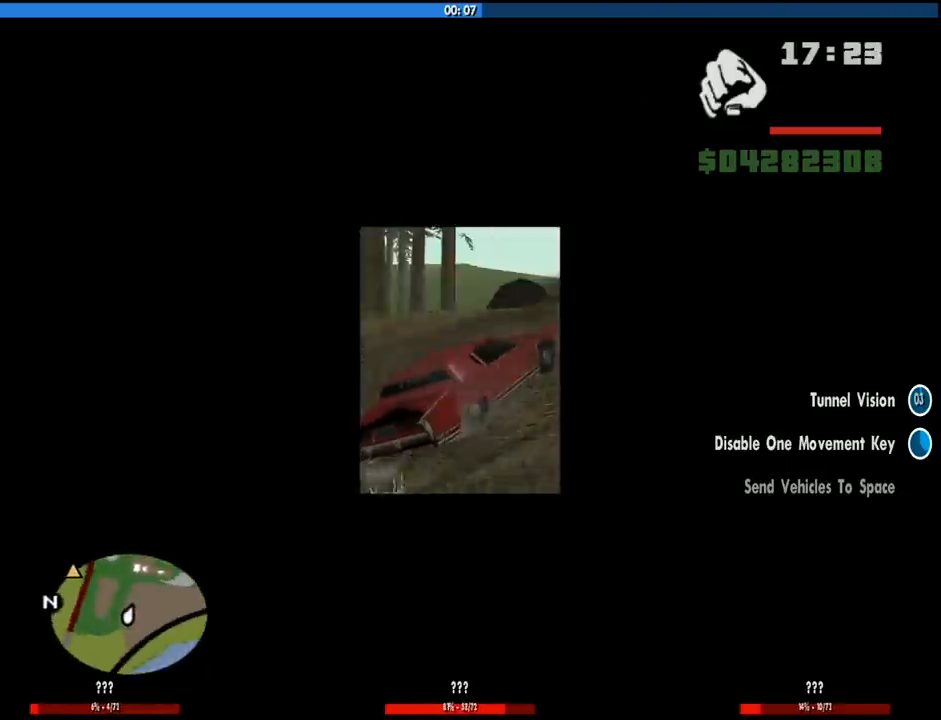
{"keys": ["w"], "mouse": [], "events": []}
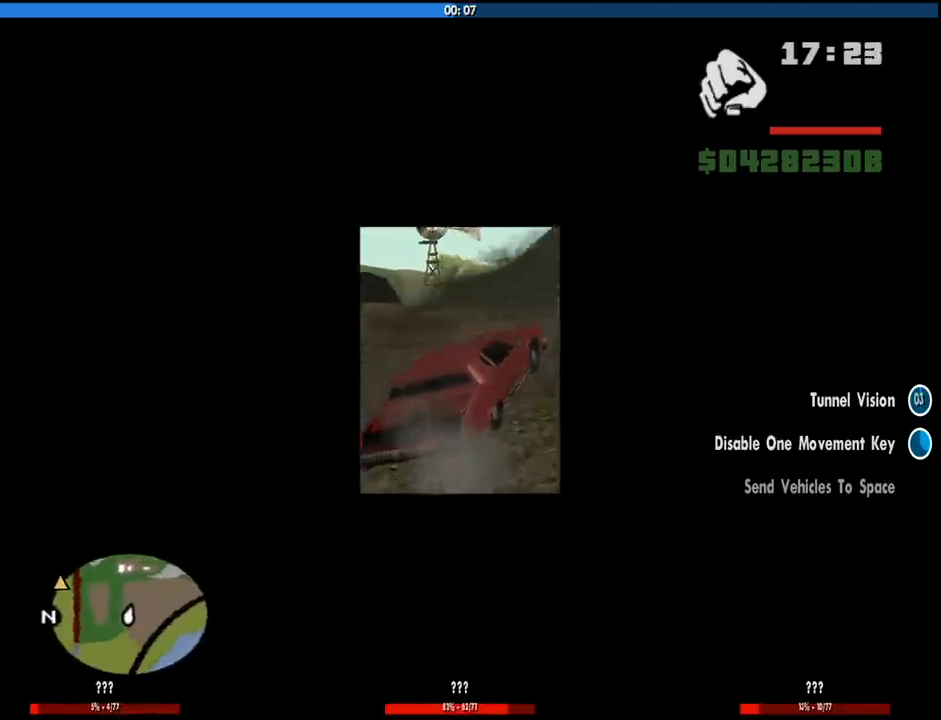
{"keys": ["w"], "mouse": [], "events": []}
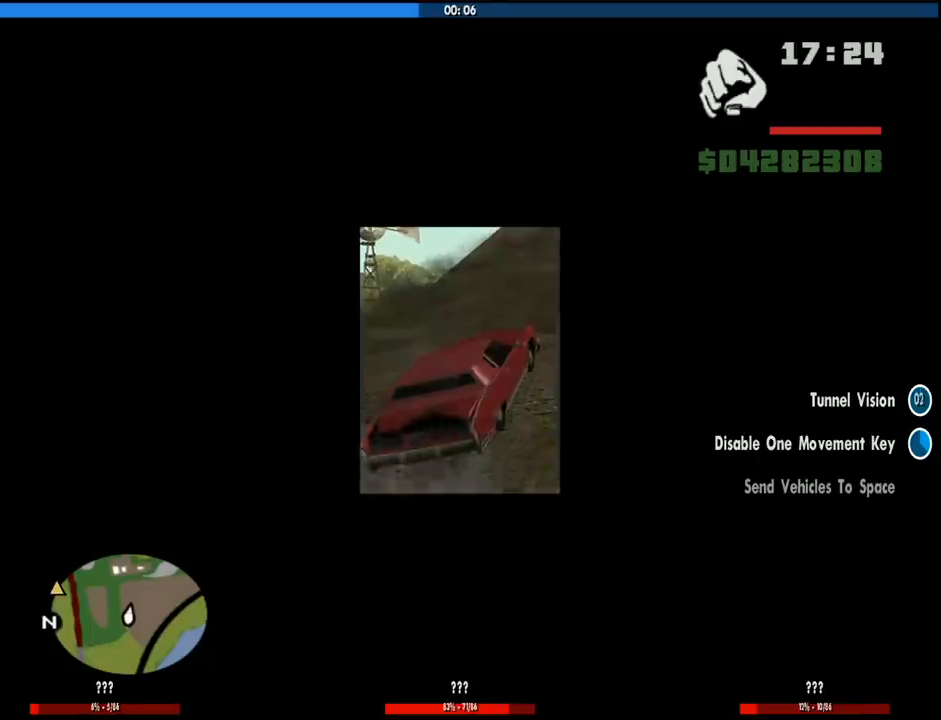
{"keys": ["w"], "mouse": [], "events": []}
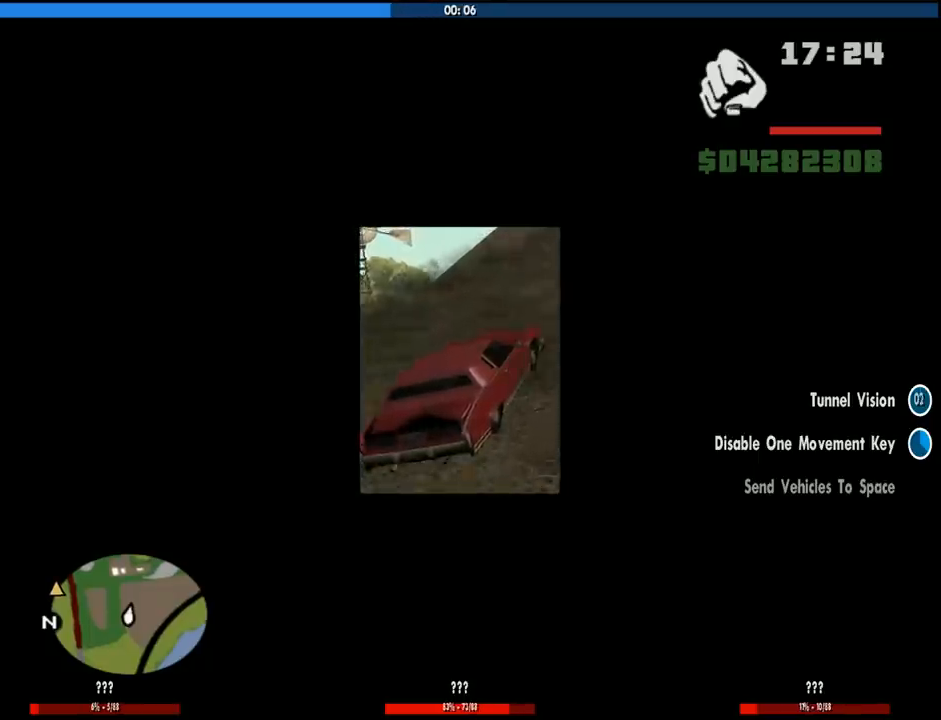
{"keys": ["w"], "mouse": [], "events": []}
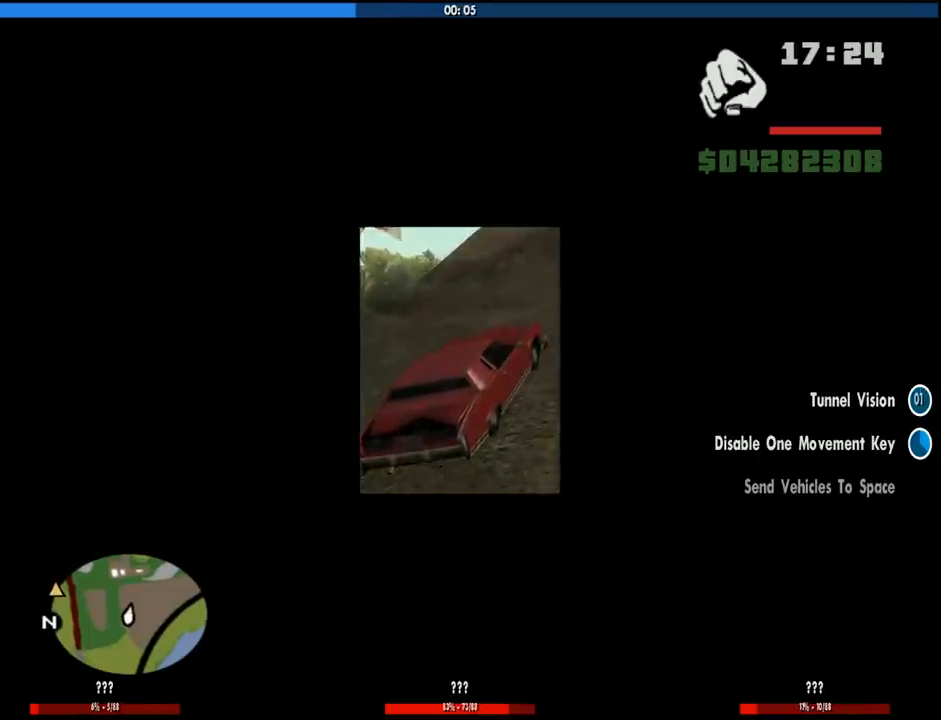
{"keys": ["d", "s"], "mouse": [], "events": [[100, "w", "up"], [183, "s", "down"], [383, "d", "down"]]}
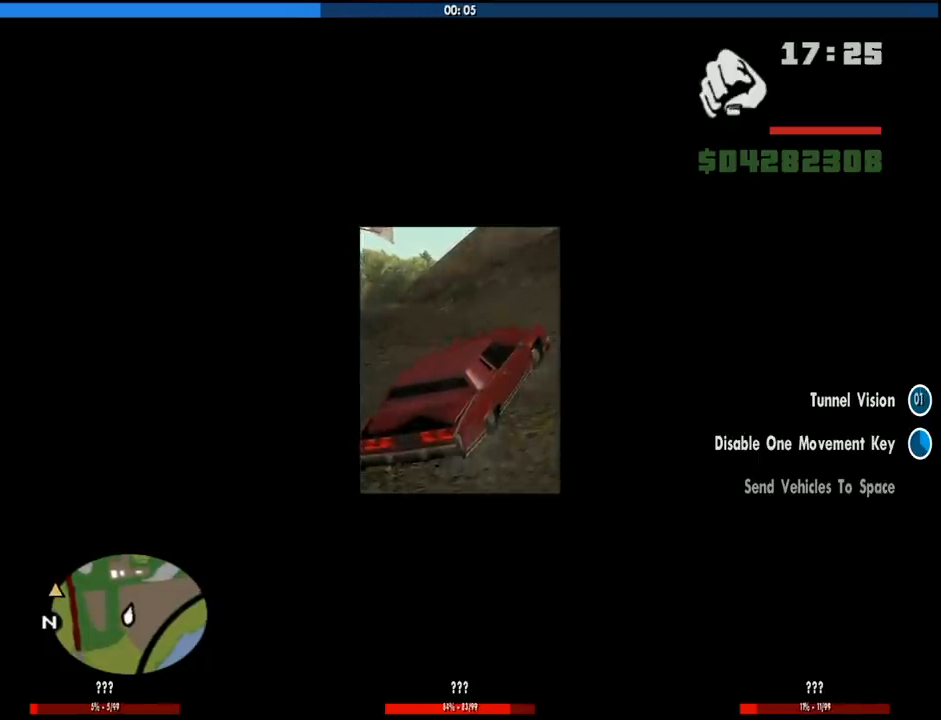
{"keys": ["d", "s"], "mouse": [], "events": []}
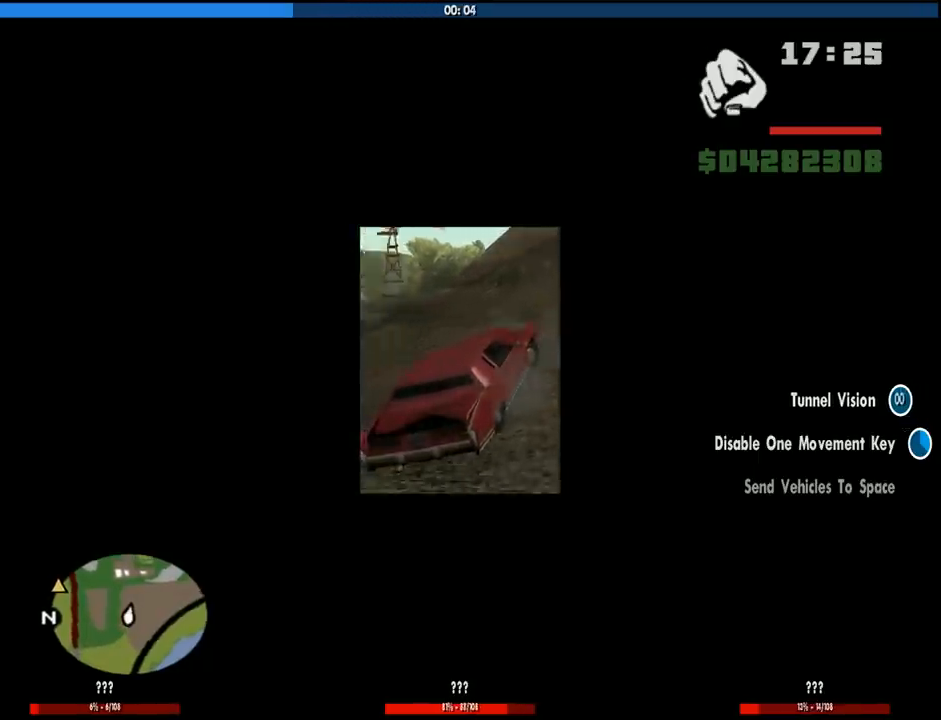
{"keys": ["w"], "mouse": [], "events": [[133, "s", "up"], [266, "w", "down"], [366, "d", "up"]]}
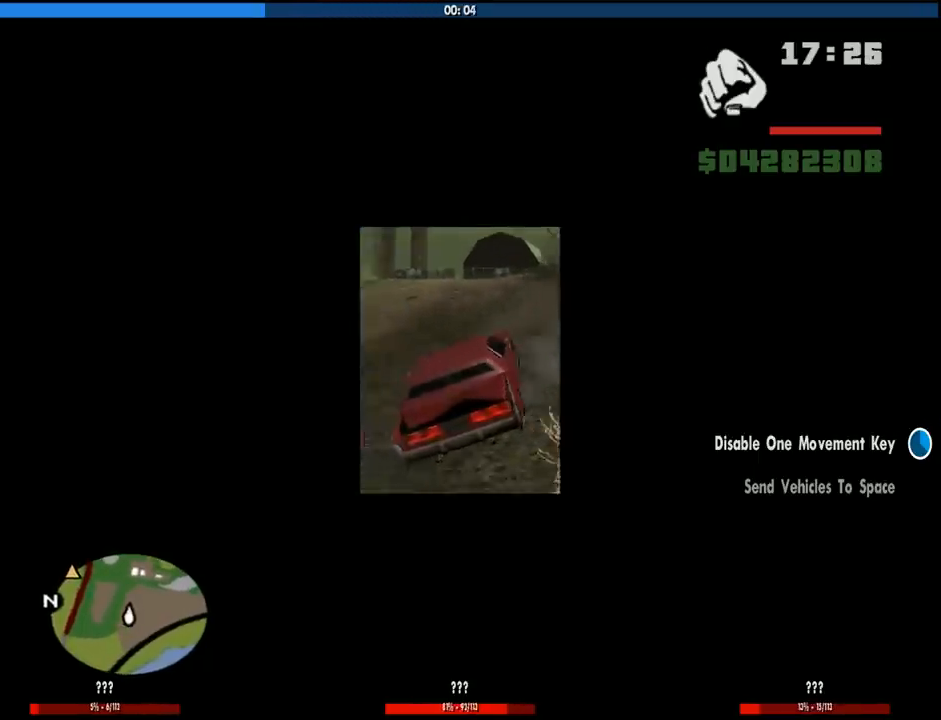
{"keys": ["w"], "mouse": [], "events": []}
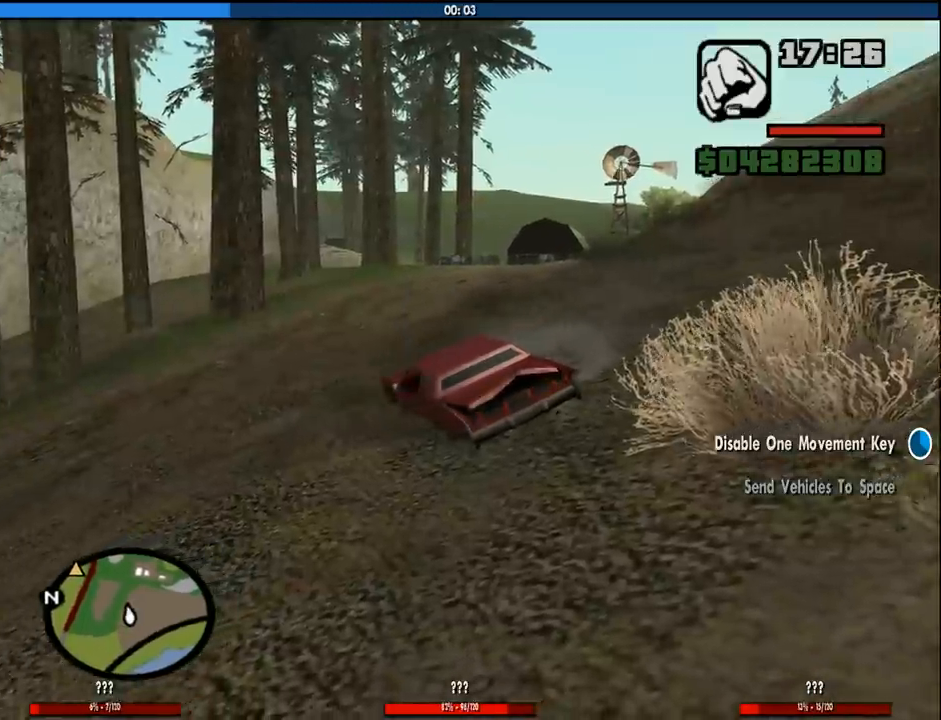
{"keys": ["d", "w"], "mouse": [], "events": [[116, "d", "down"]]}
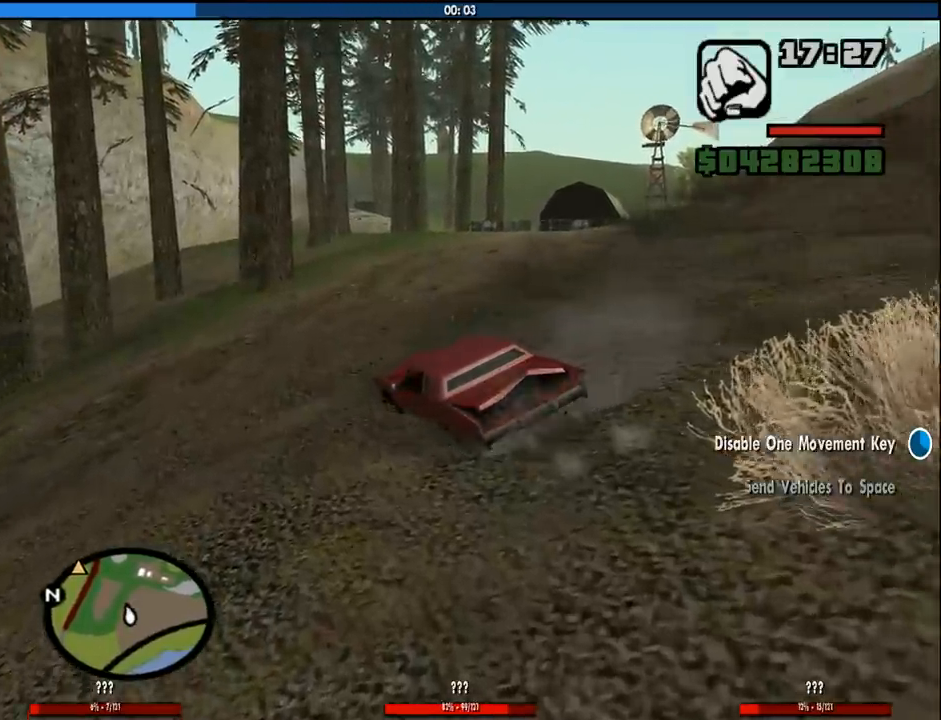
{"keys": ["w"], "mouse": [], "events": [[400, "d", "up"]]}
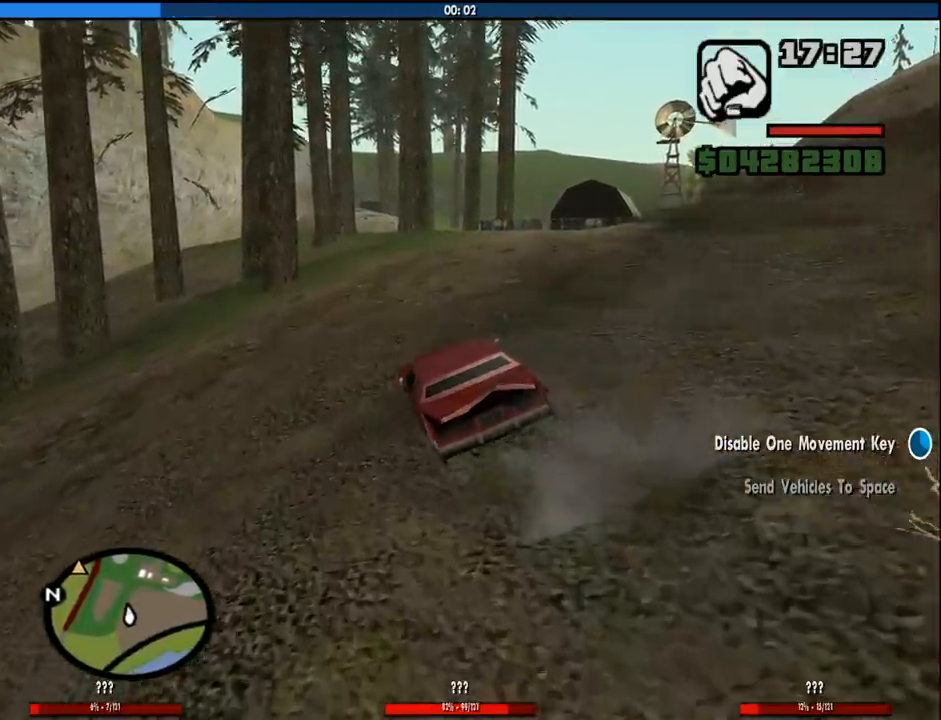
{"keys": ["w"], "mouse": [], "events": []}
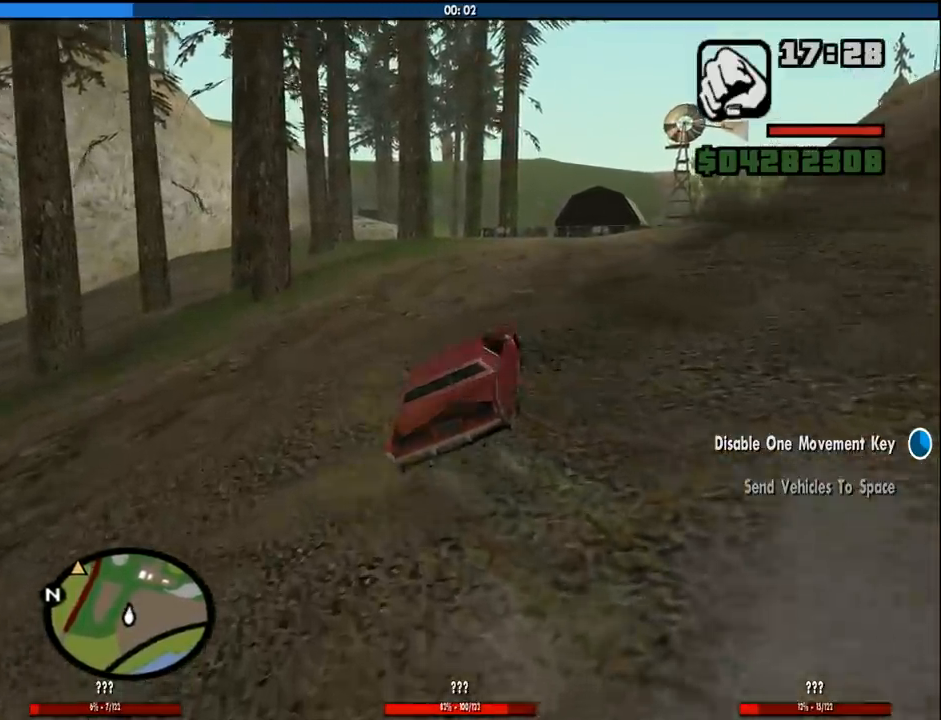
{"keys": ["w"], "mouse": [], "events": []}
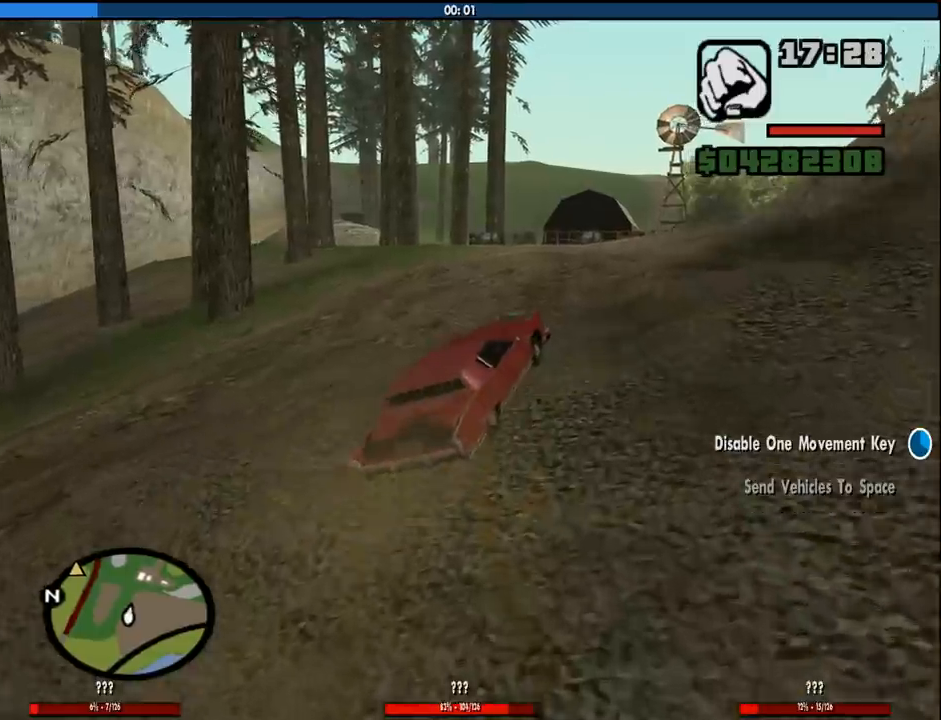
{"keys": ["w"], "mouse": [], "events": []}
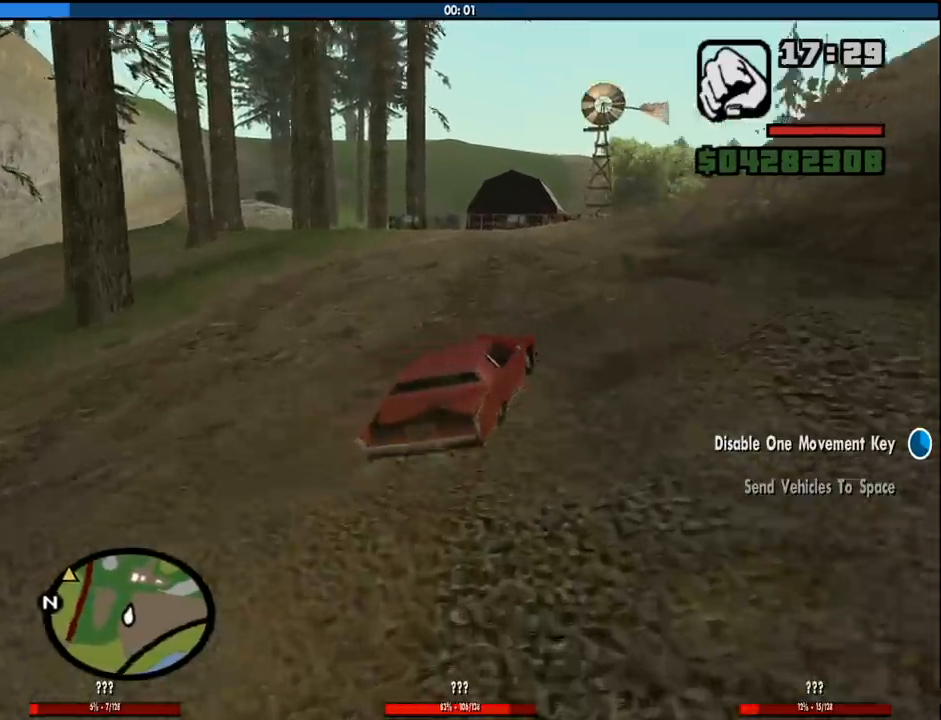
{"keys": ["w"], "mouse": [], "events": []}
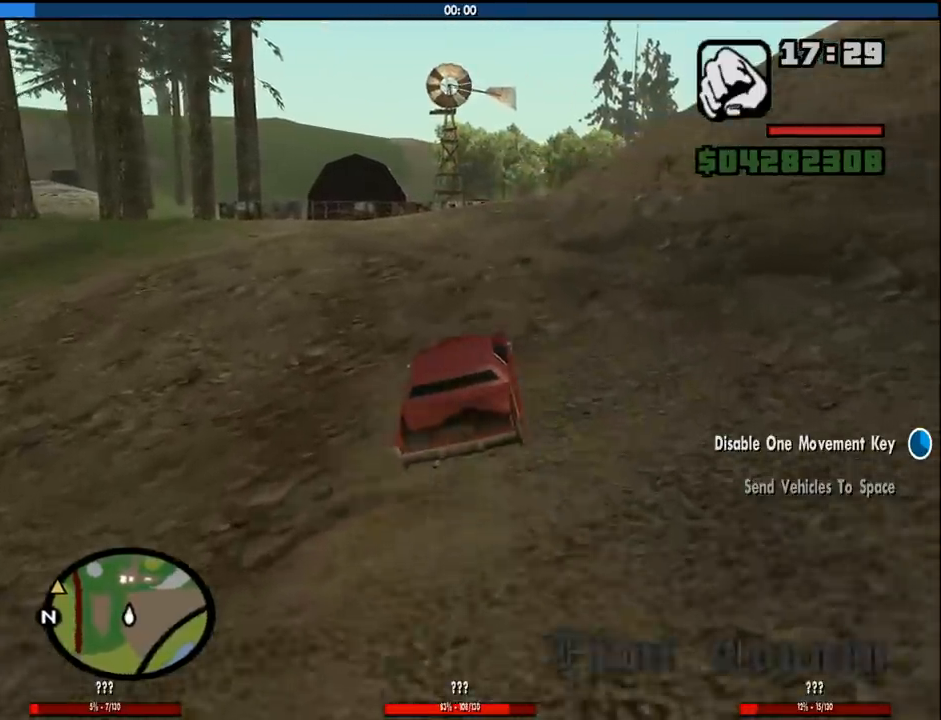
{"keys": ["w"], "mouse": [], "events": []}
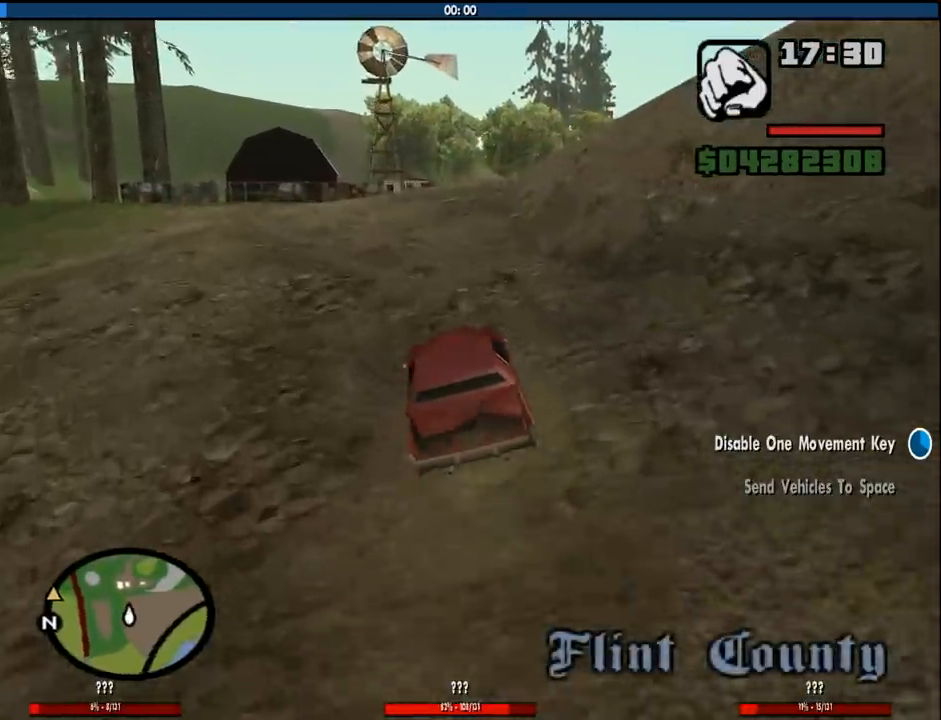
{"keys": ["w"], "mouse": [], "events": []}
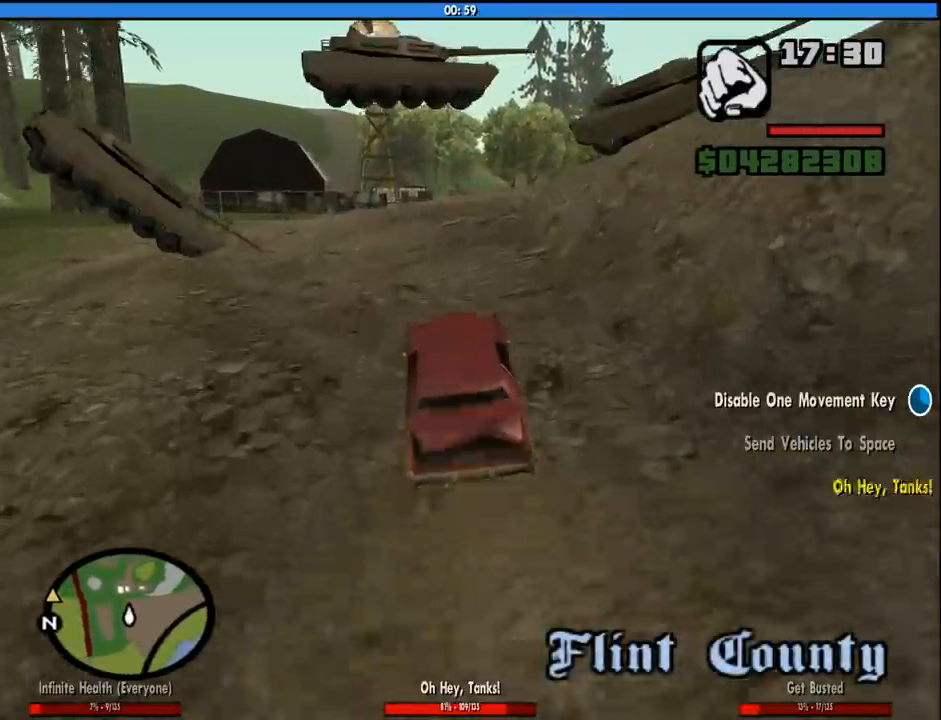
{"keys": ["w"], "mouse": [], "events": []}
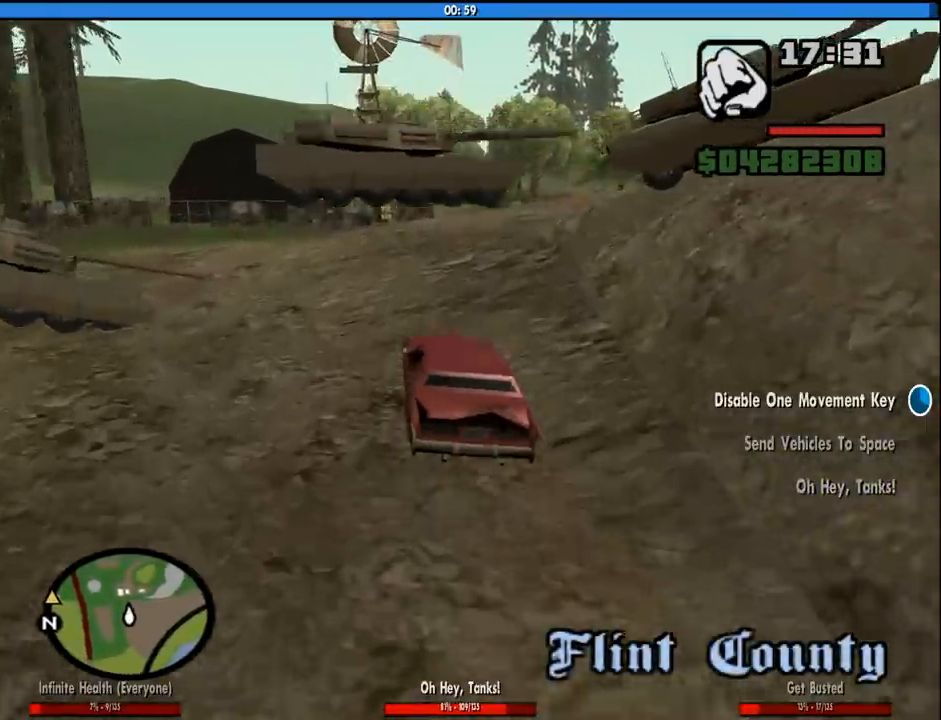
{"keys": ["s"], "mouse": [], "events": [[150, "d", "down"], [200, "w", "up"], [383, "d", "up"], [433, "s", "down"]]}
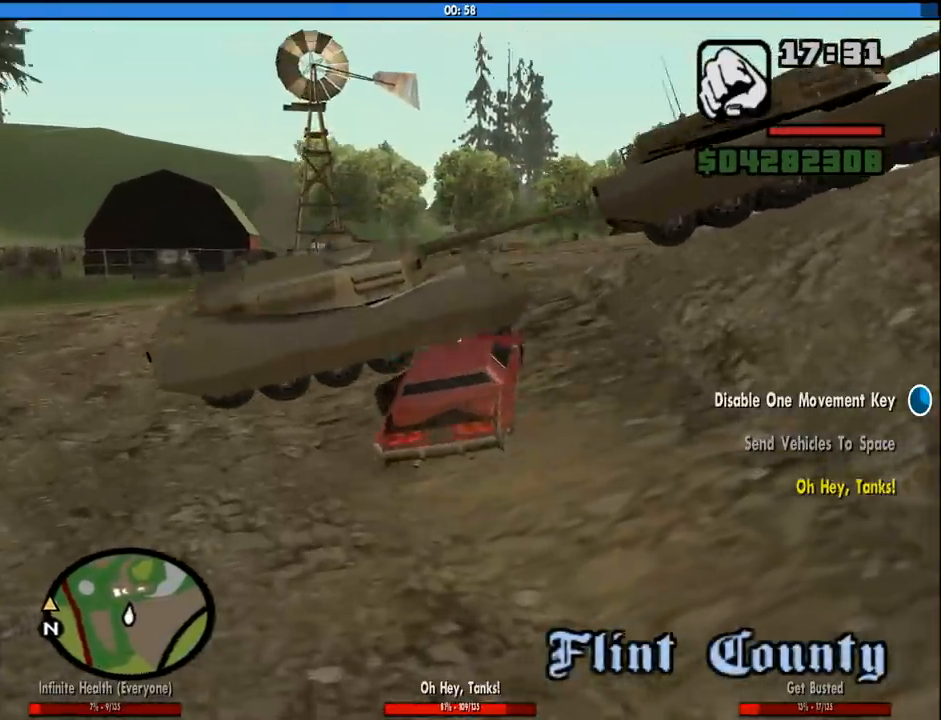
{"keys": [], "mouse": [], "events": [[450, "s", "up"]]}
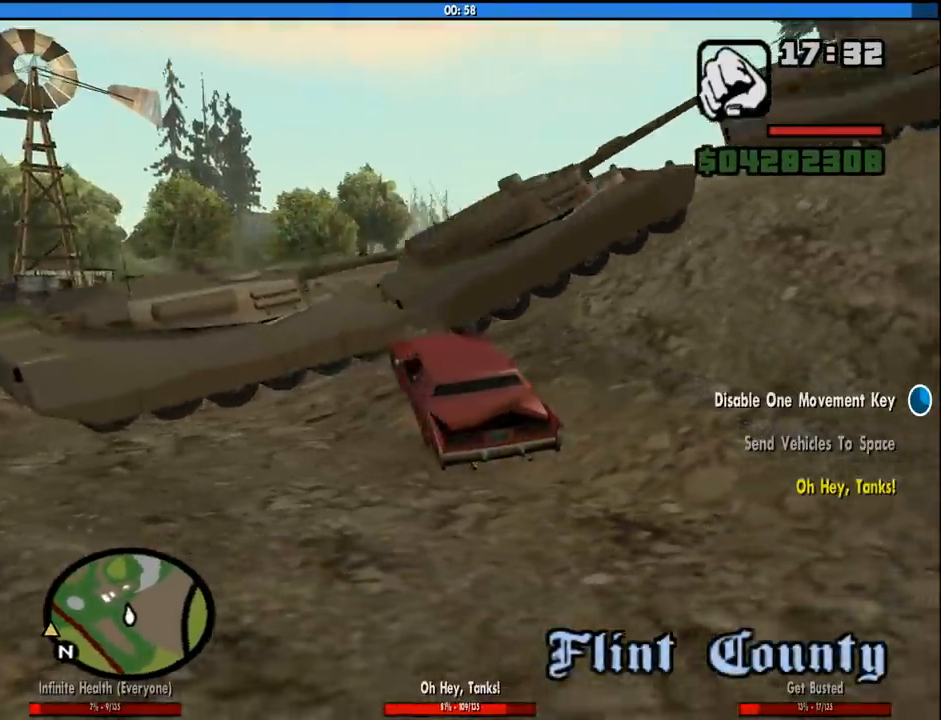
{"keys": [], "mouse": [], "events": [[133, "d", "down"], [416, "d", "up"]]}
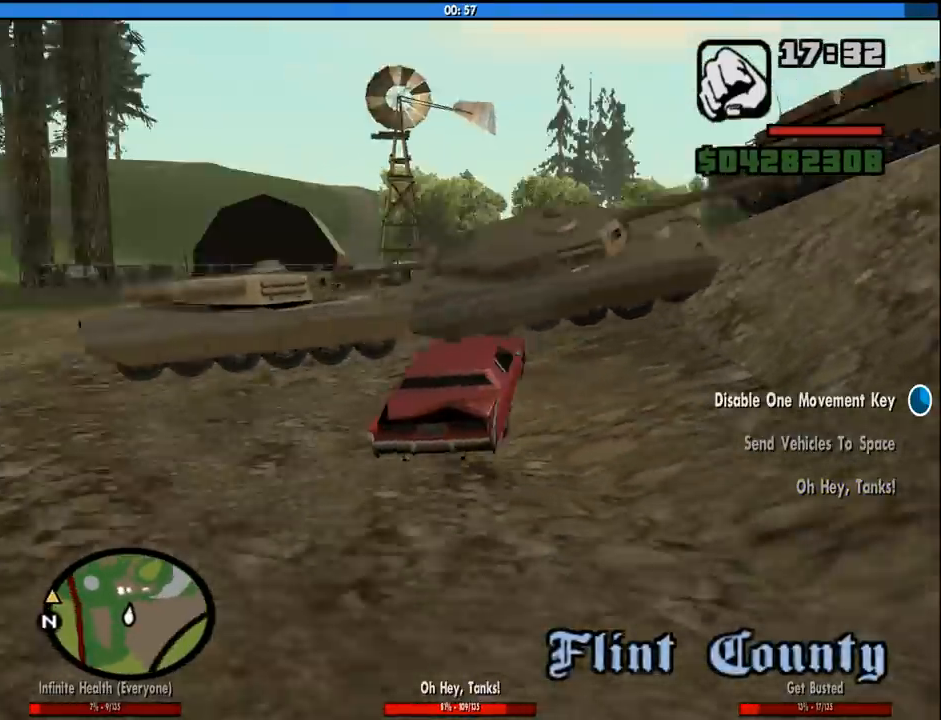
{"keys": [], "mouse": [], "events": []}
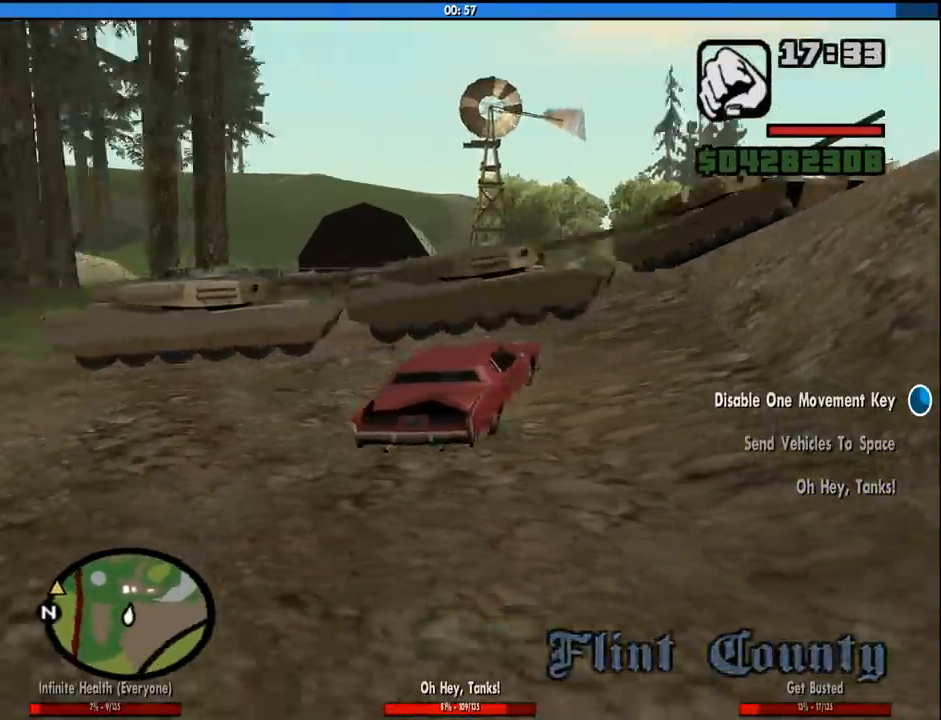
{"keys": [], "mouse": [], "events": [[33, "d", "down"], [216, "d", "up"]]}
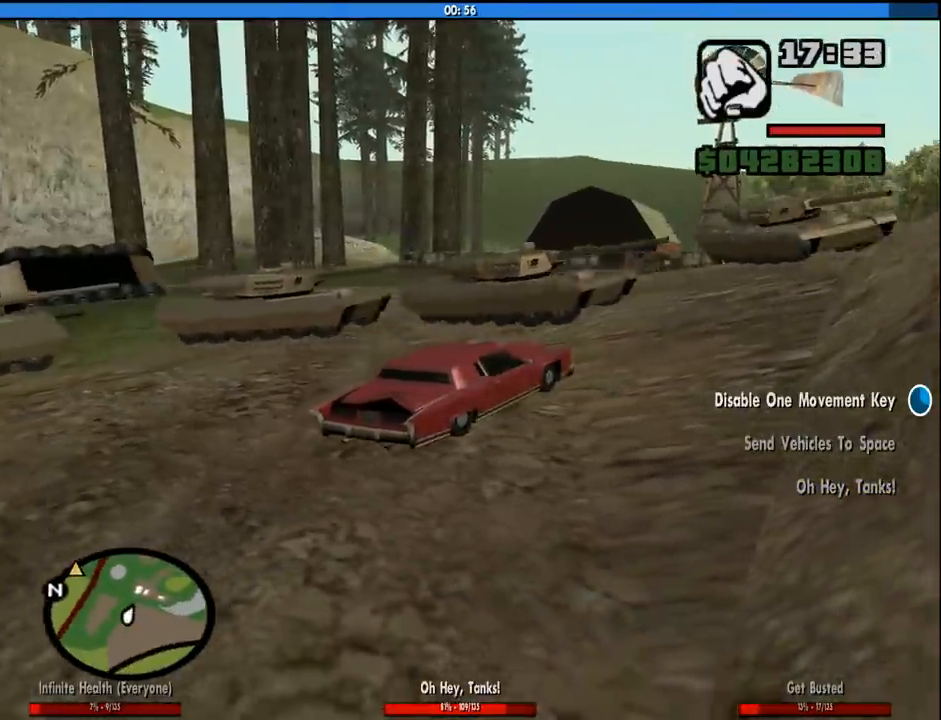
{"keys": [], "mouse": [], "events": []}